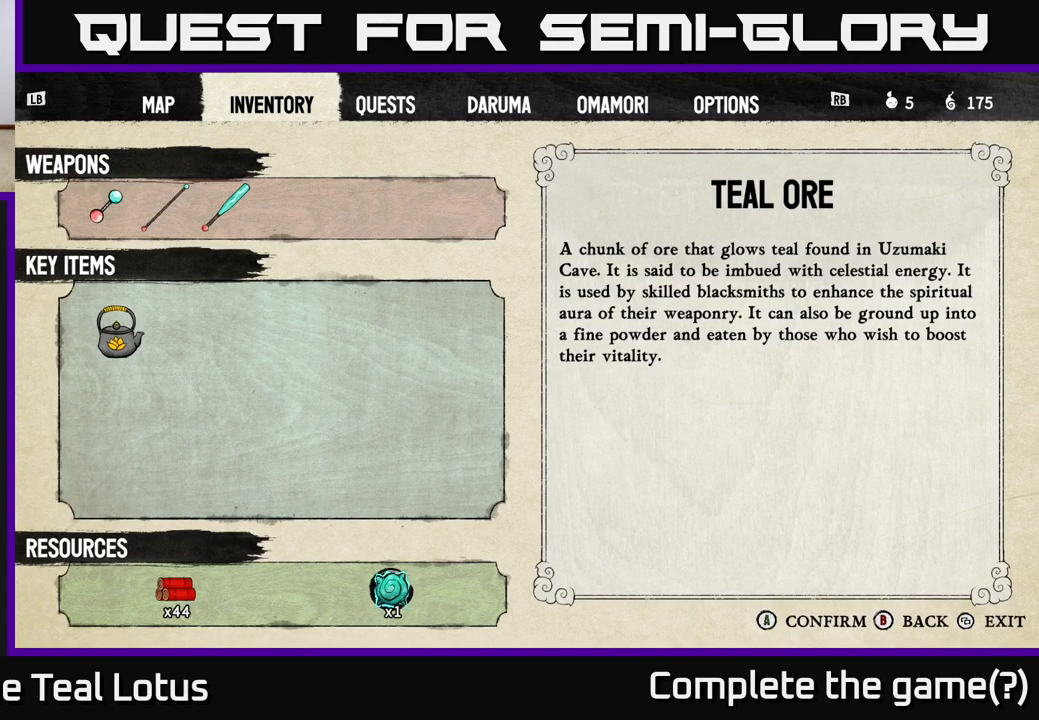
Gameplay with a controller (Xbox layout); each line is a JSON object with the inputs held at the frame after it. "events" lists button and stick changes between this image and that frame as [ms after this image, input, new state], when the widget could be followed in between.
{"buttons": [], "left_stick": "center", "right_stick": "center", "events": [[167, "B", "down"], [300, "B", "up"]]}
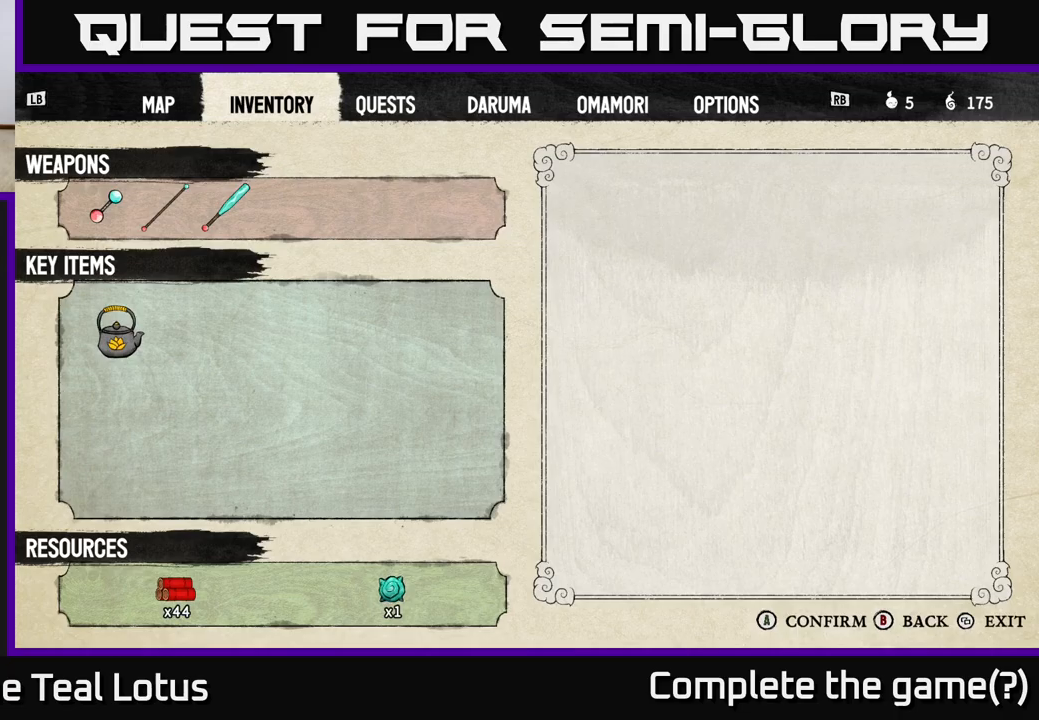
{"buttons": [], "left_stick": "center", "right_stick": "center", "events": [[367, "B", "down"], [483, "B", "up"]]}
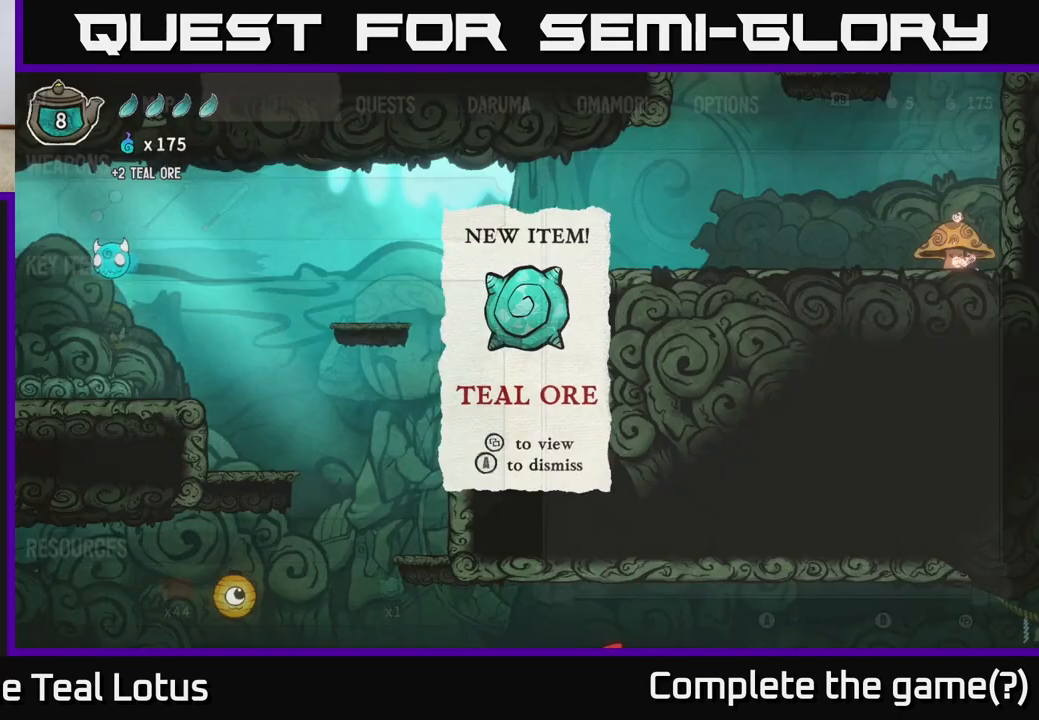
{"buttons": [], "left_stick": "center", "right_stick": "center", "events": []}
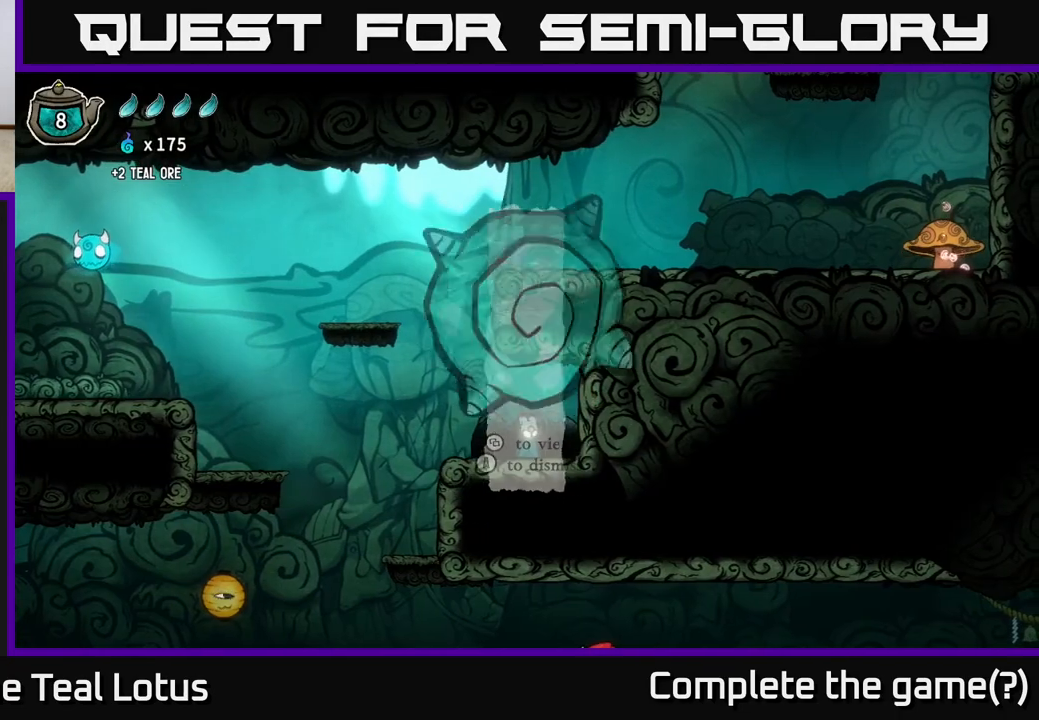
{"buttons": [], "left_stick": "left", "right_stick": "center", "events": [[33, "B", "down"], [117, "B", "up"], [433, "left_stick", "left"]]}
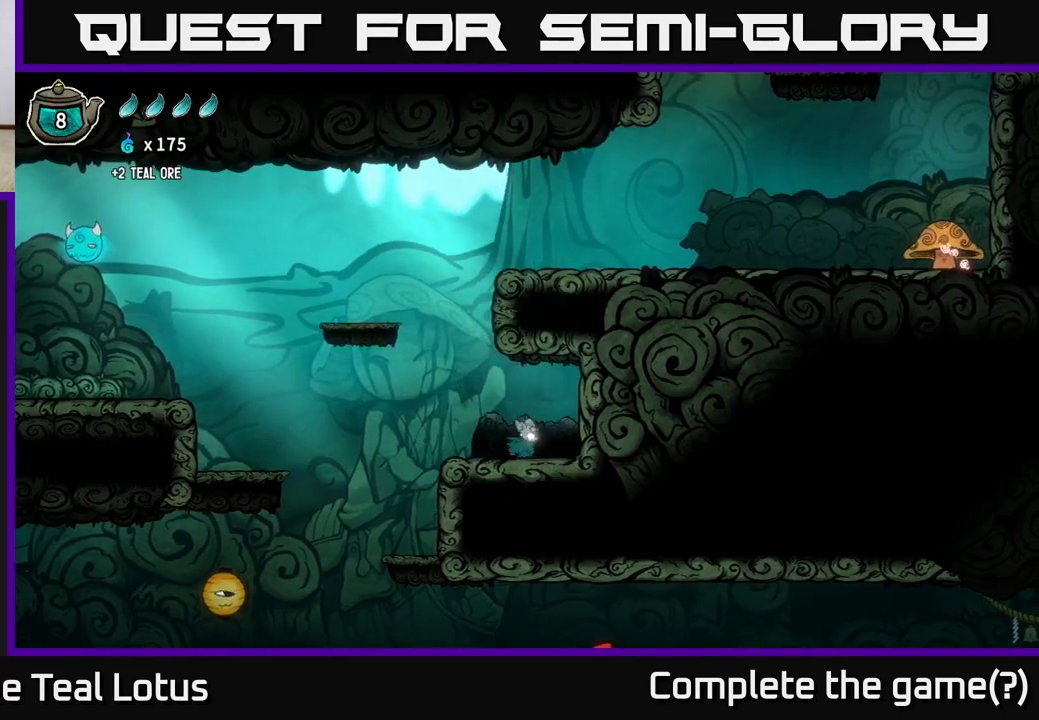
{"buttons": ["A"], "left_stick": "right", "right_stick": "center", "events": [[183, "left_stick", "up"], [250, "left_stick", "right"], [500, "A", "down"]]}
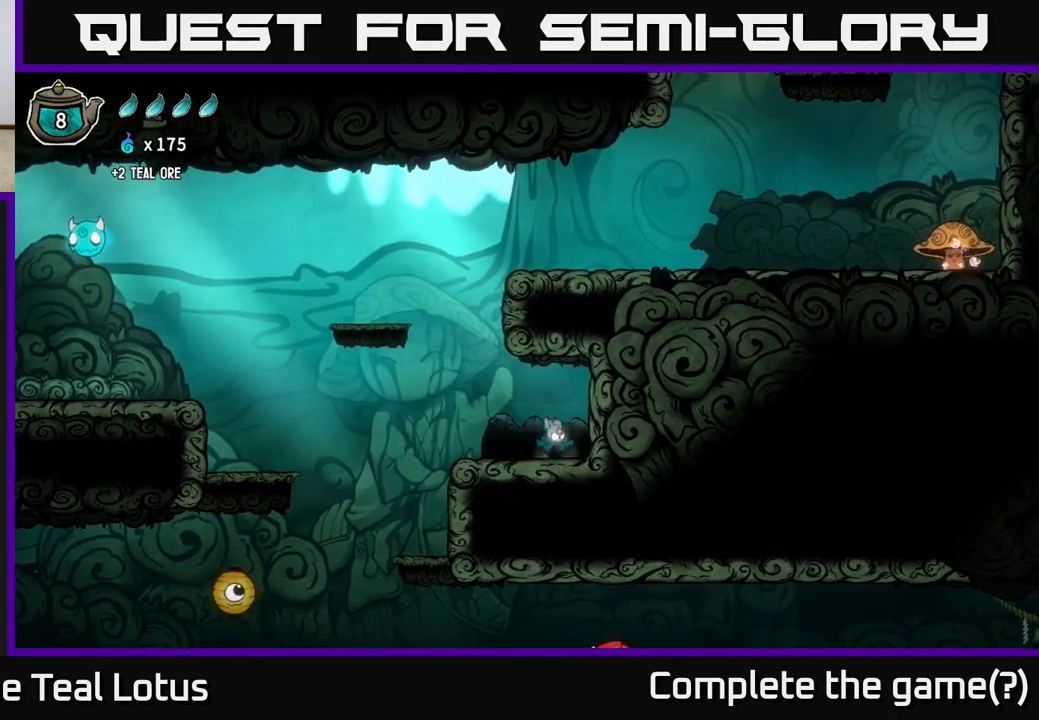
{"buttons": [], "left_stick": "center", "right_stick": "center", "events": [[183, "X", "down"], [267, "left_stick", "left"], [317, "A", "up"], [400, "X", "up"], [500, "left_stick", "center"]]}
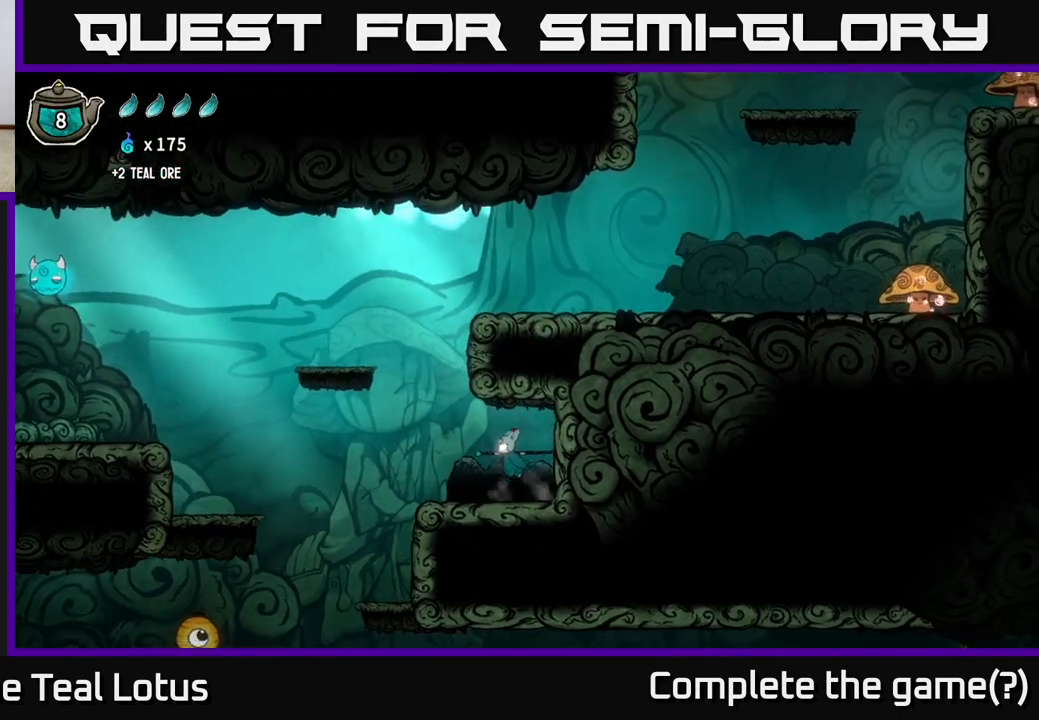
{"buttons": ["SELECT"], "left_stick": "center", "right_stick": "center", "events": [[383, "SELECT", "down"]]}
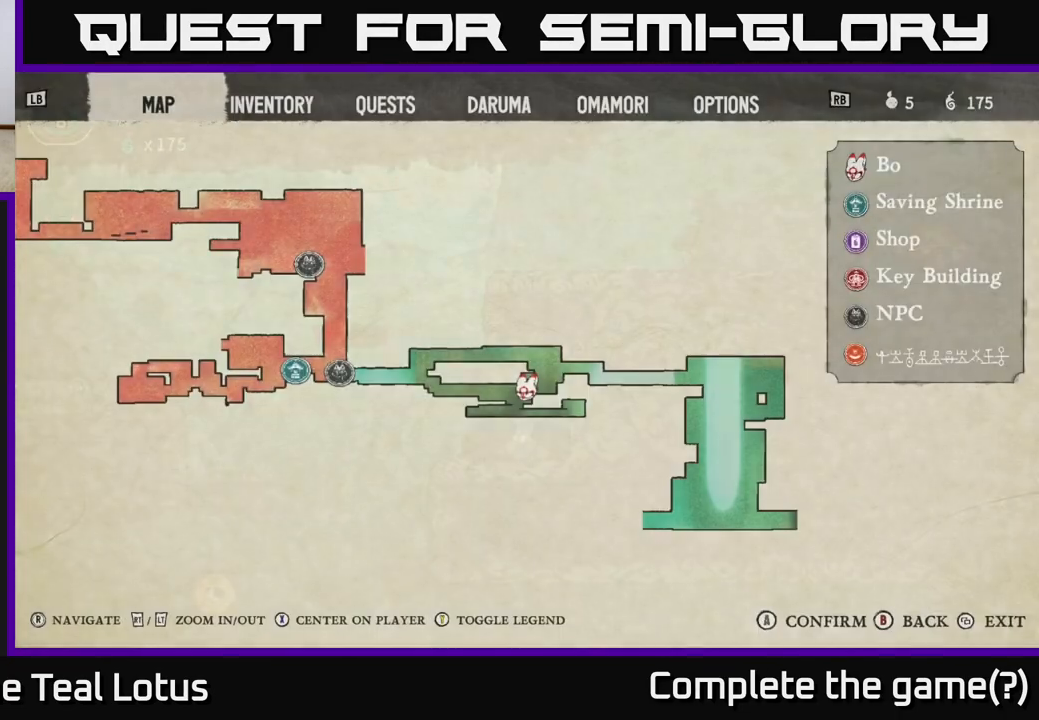
{"buttons": [], "left_stick": "center", "right_stick": "center", "events": [[17, "SELECT", "up"]]}
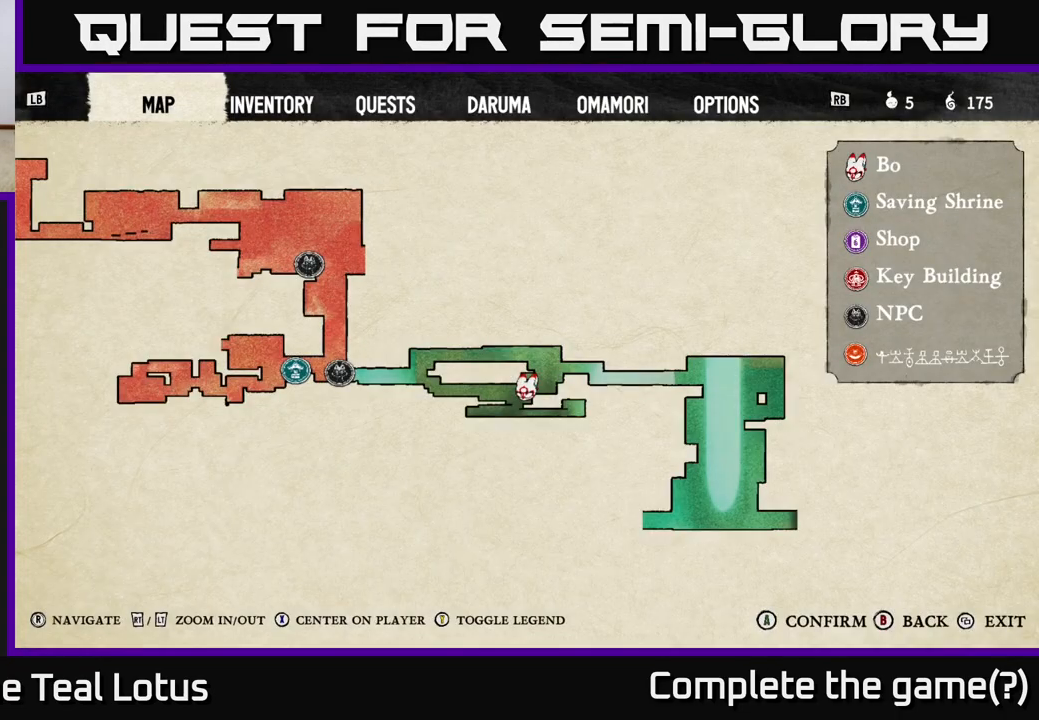
{"buttons": [], "left_stick": "center", "right_stick": "center", "events": [[367, "B", "down"], [500, "B", "up"]]}
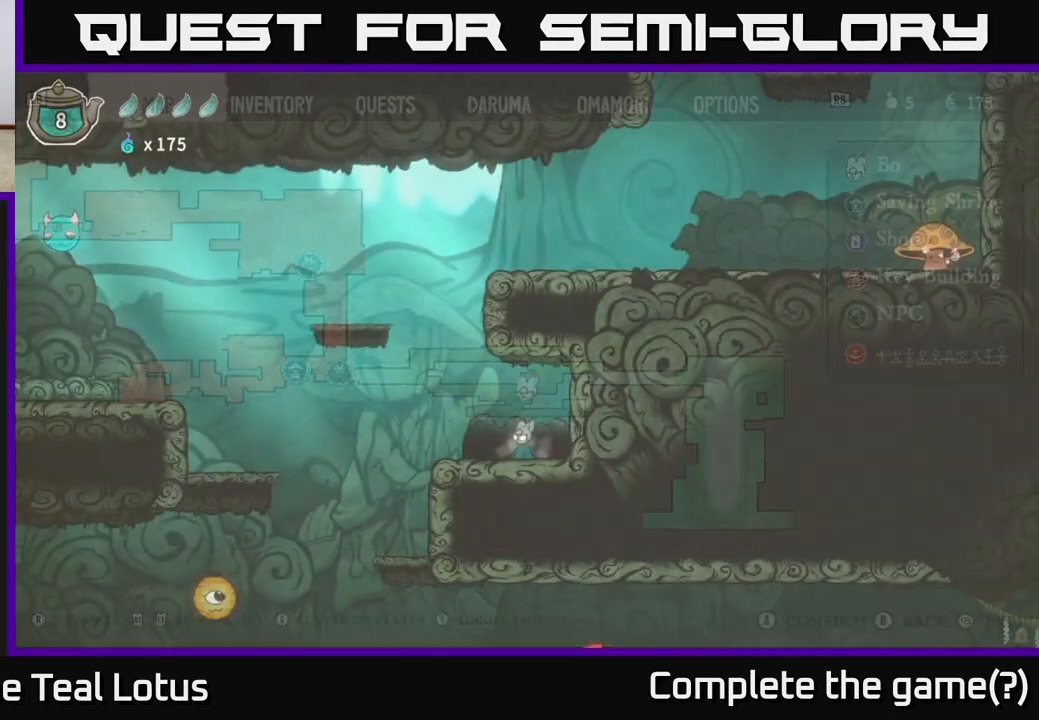
{"buttons": [], "left_stick": "left", "right_stick": "center", "events": [[283, "left_stick", "left"]]}
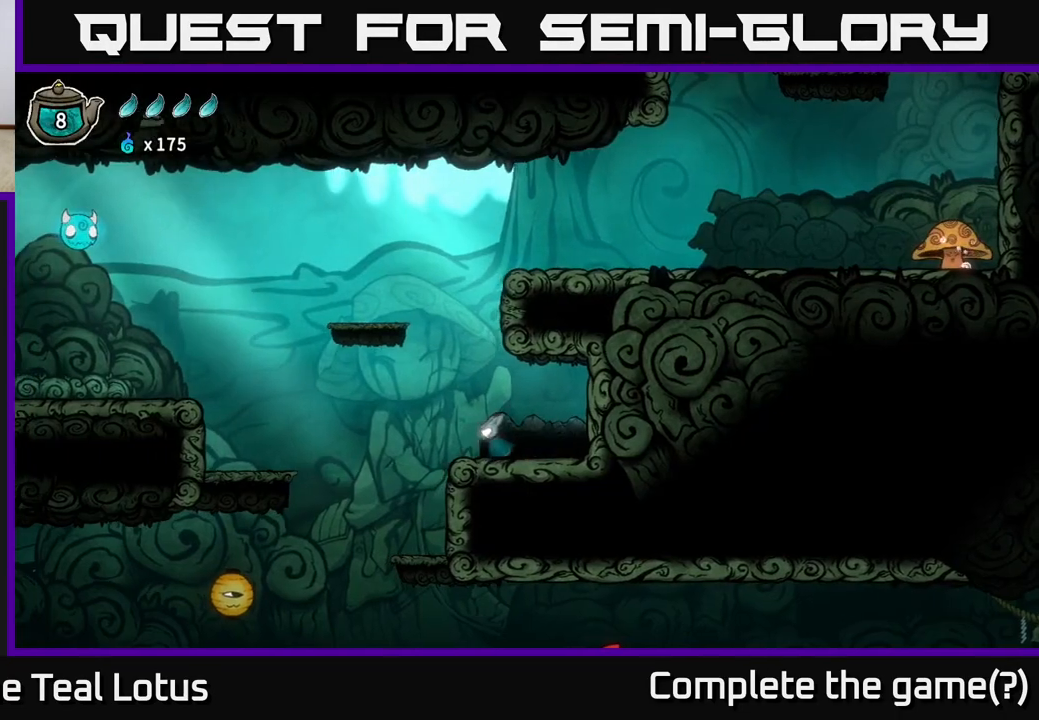
{"buttons": ["A"], "left_stick": "left", "right_stick": "center", "events": [[100, "A", "down"]]}
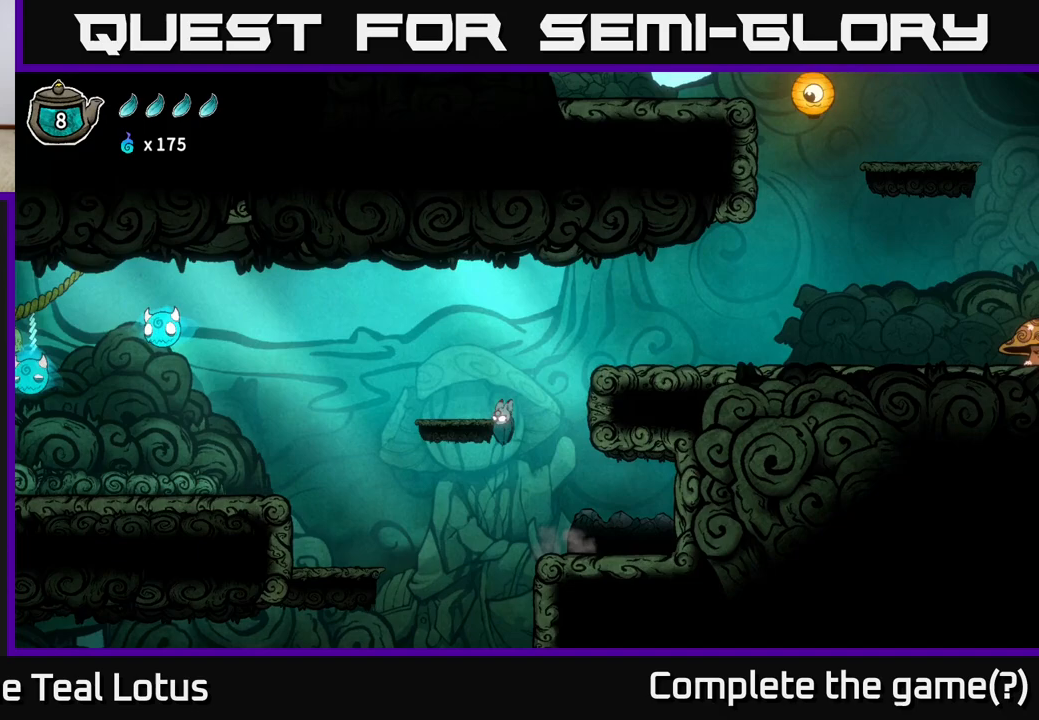
{"buttons": ["A"], "left_stick": "right", "right_stick": "center", "events": [[83, "X", "down"], [233, "A", "up"], [317, "X", "up"], [400, "A", "down"], [433, "left_stick", "up"], [500, "left_stick", "right"]]}
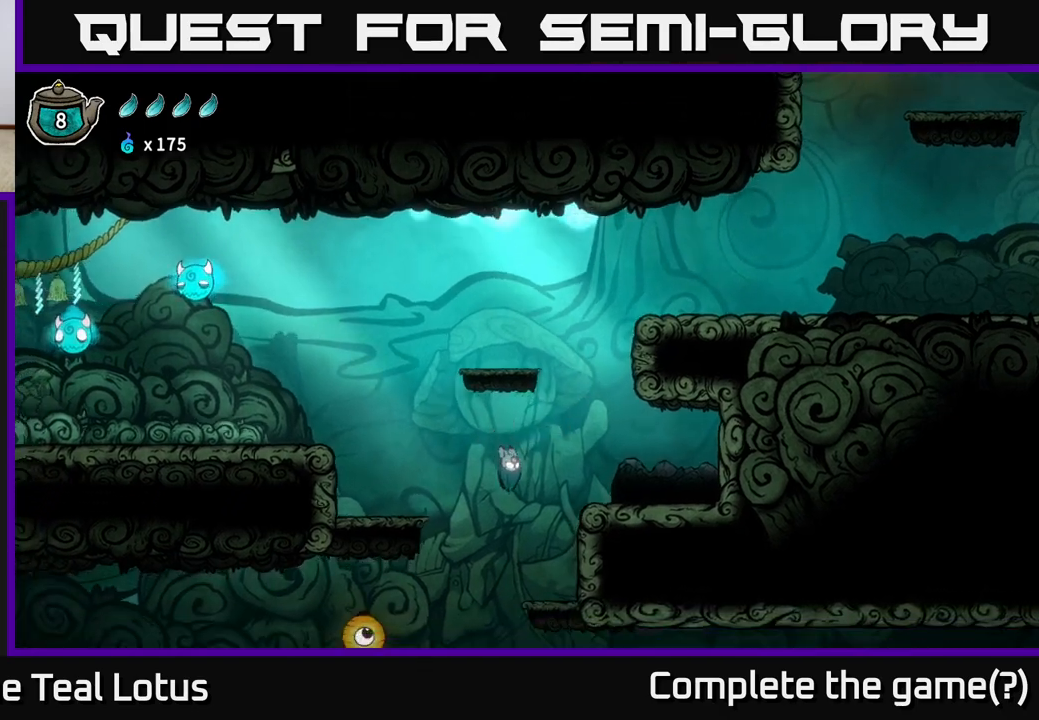
{"buttons": ["A"], "left_stick": "left", "right_stick": "center", "events": [[67, "A", "up"], [217, "left_stick", "center"], [283, "left_stick", "left"], [367, "A", "down"]]}
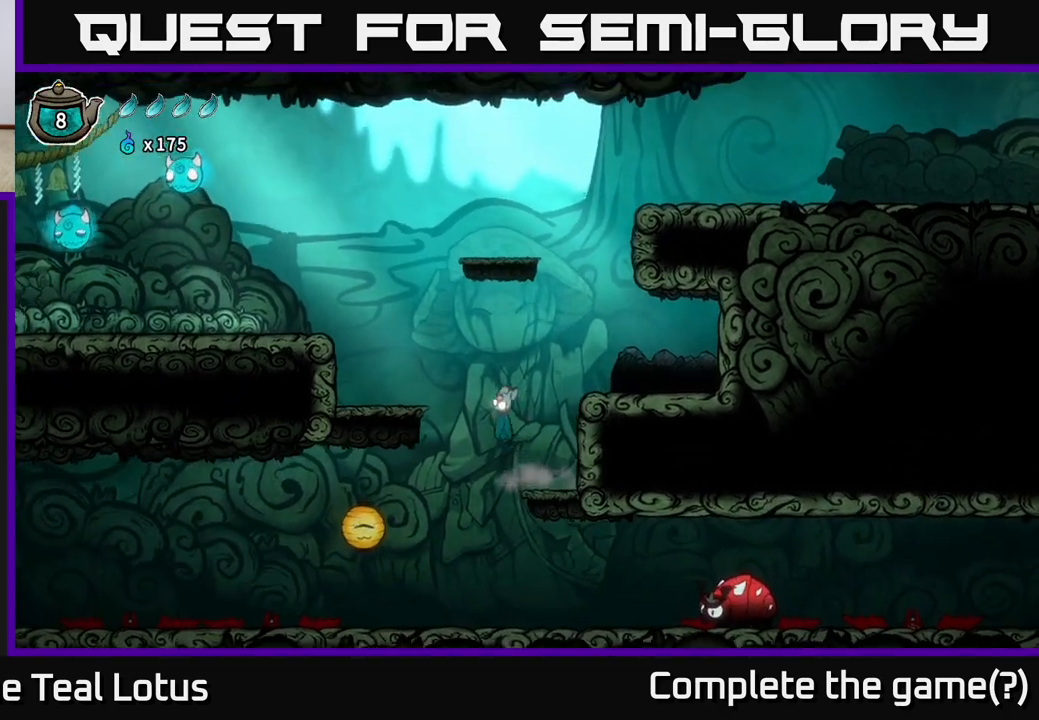
{"buttons": [], "left_stick": "left", "right_stick": "center", "events": [[333, "A", "up"]]}
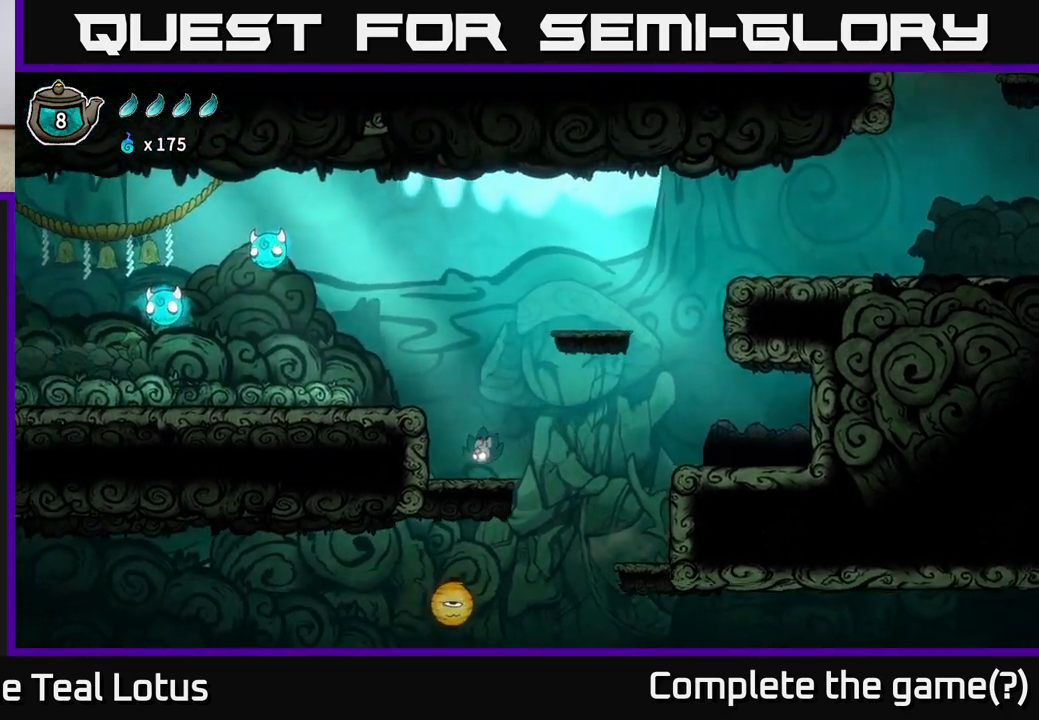
{"buttons": [], "left_stick": "center", "right_stick": "center", "events": [[83, "left_stick", "center"], [100, "A", "down"], [200, "left_stick", "left"], [417, "left_stick", "center"], [450, "A", "up"]]}
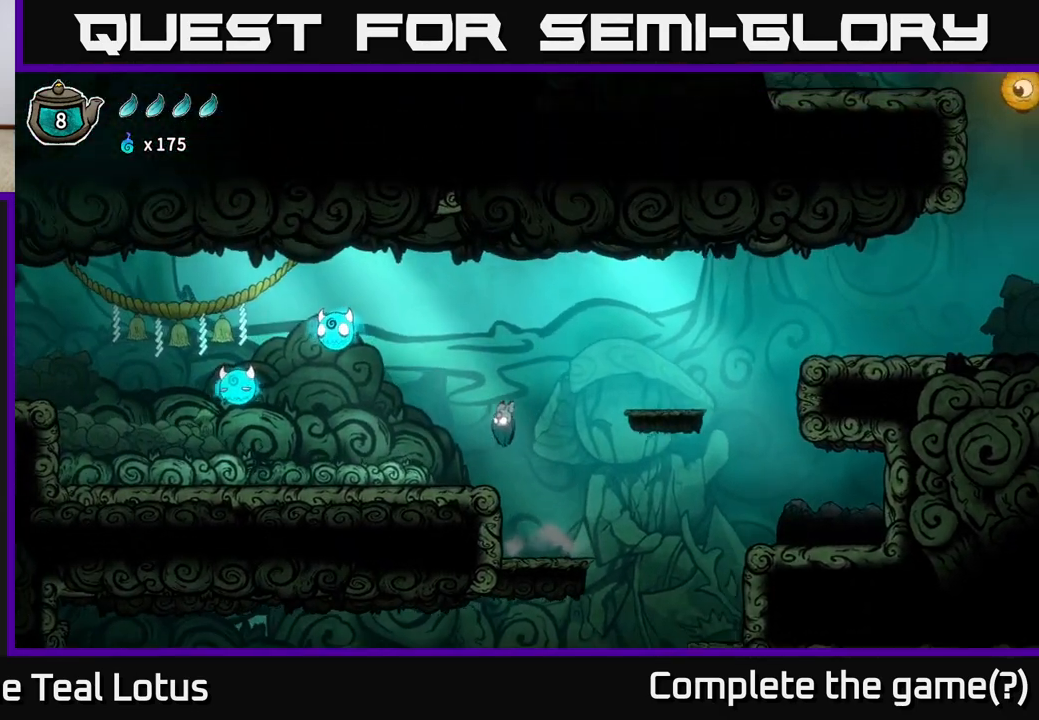
{"buttons": ["A", "X"], "left_stick": "left", "right_stick": "center", "events": [[50, "left_stick", "left"], [333, "A", "down"], [450, "X", "down"]]}
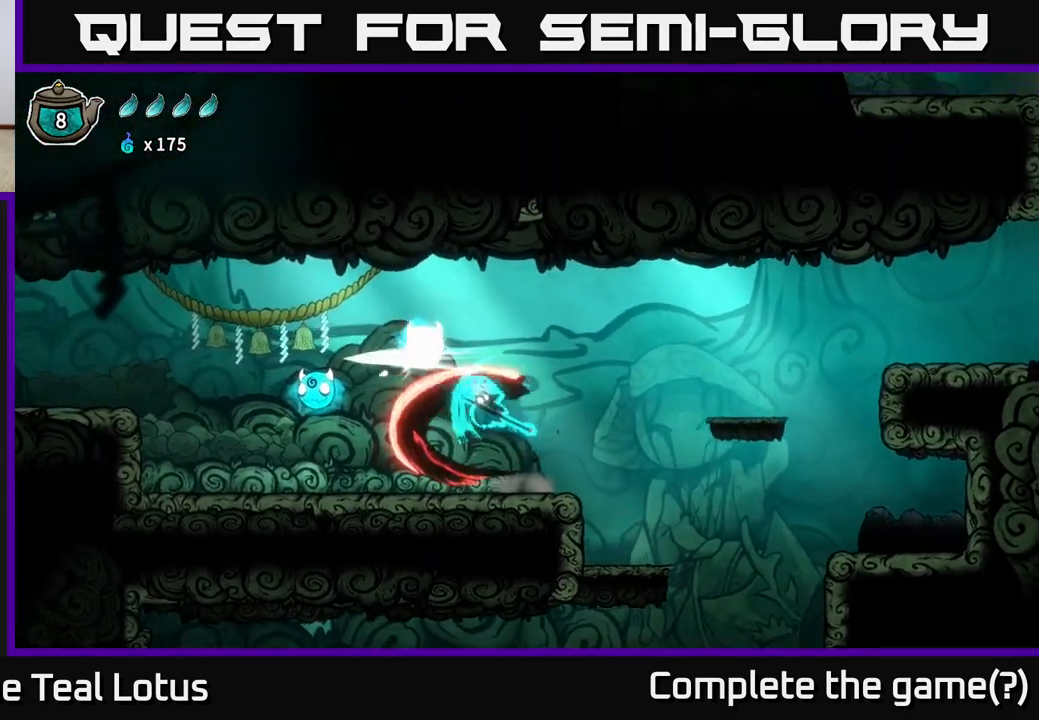
{"buttons": ["X"], "left_stick": "left", "right_stick": "center", "events": [[50, "left_stick", "center"], [200, "X", "up"], [317, "left_stick", "left"], [350, "A", "up"], [467, "X", "down"]]}
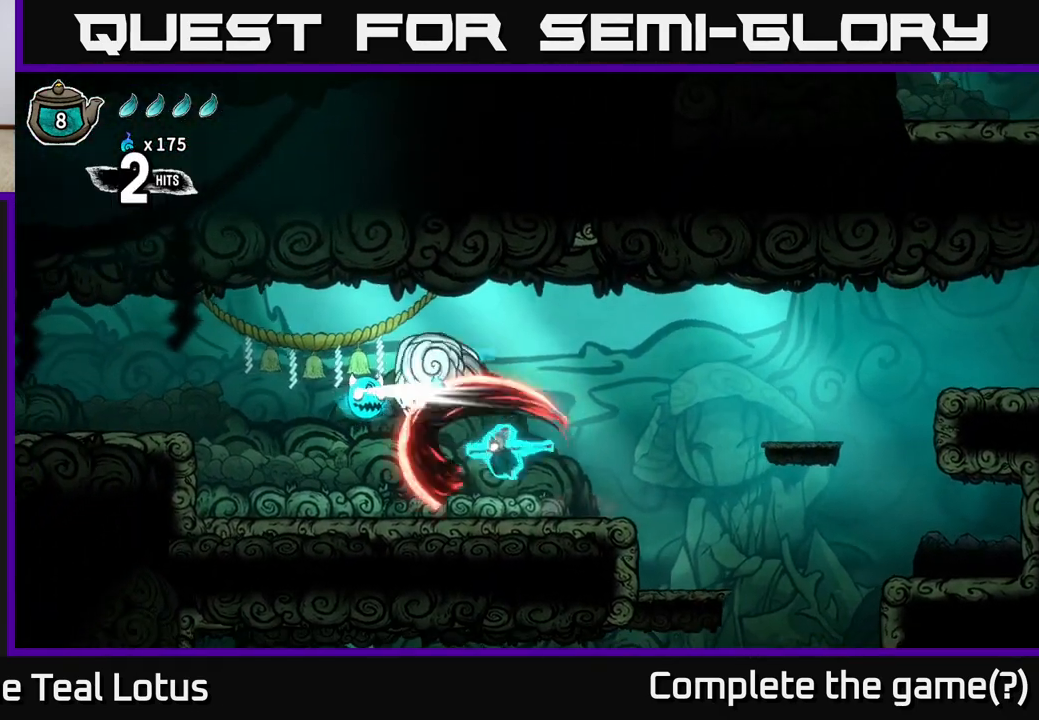
{"buttons": ["A", "X"], "left_stick": "center", "right_stick": "center", "events": [[100, "left_stick", "center"], [183, "X", "up"], [400, "A", "down"], [500, "X", "down"]]}
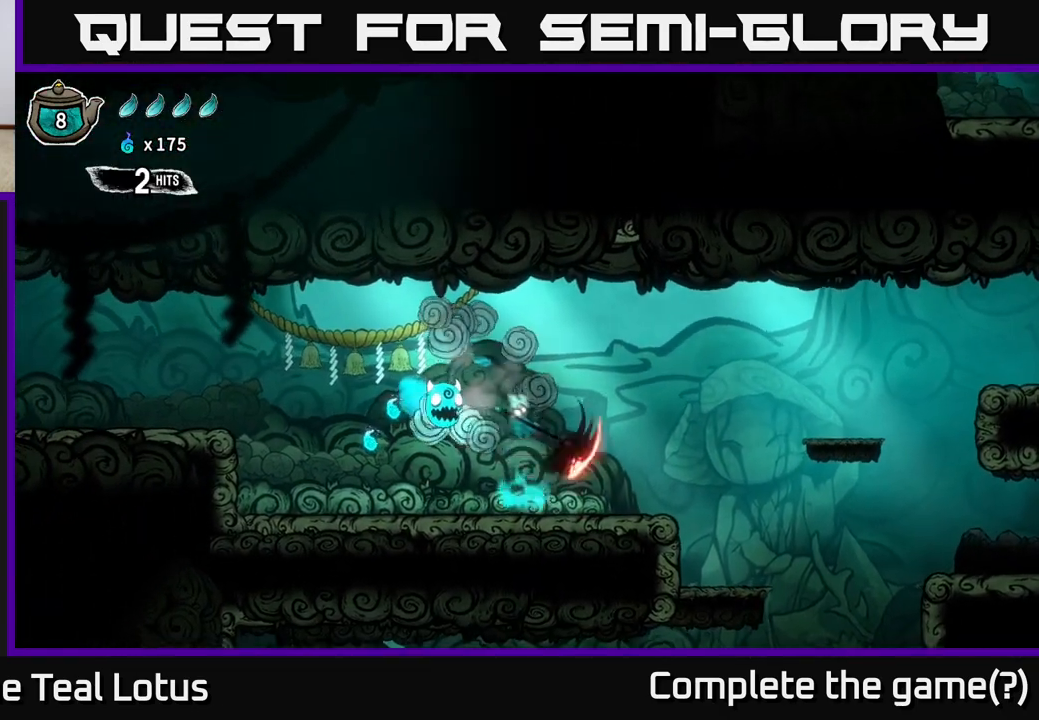
{"buttons": [], "left_stick": "left", "right_stick": "center", "events": [[283, "X", "up"], [383, "left_stick", "left"], [433, "A", "up"]]}
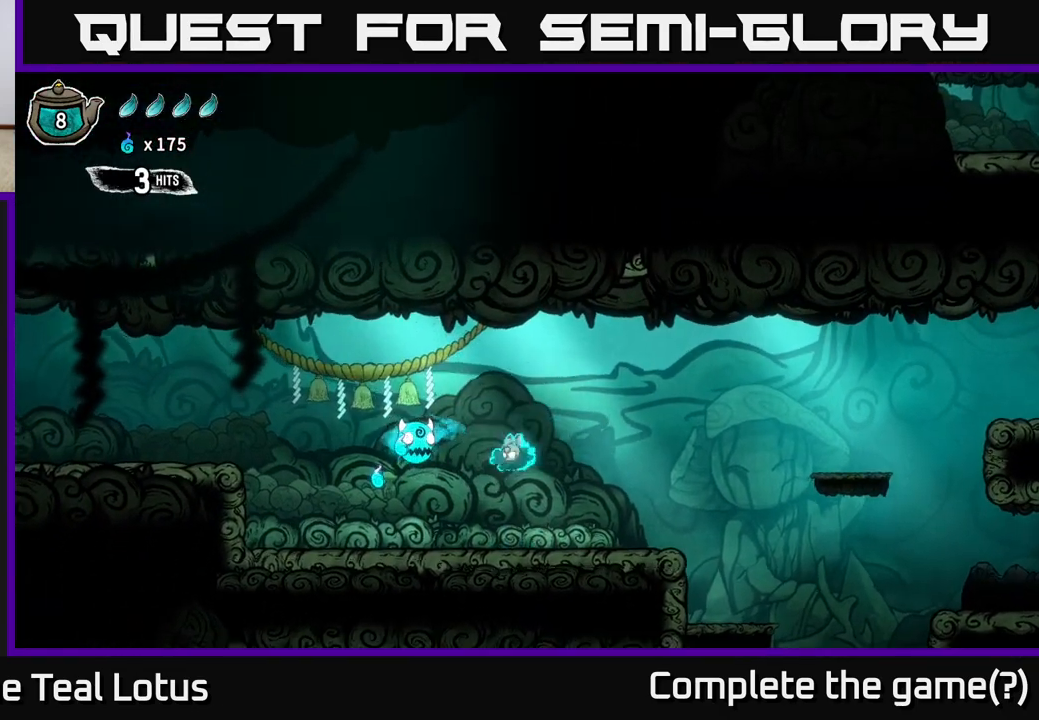
{"buttons": [], "left_stick": "left", "right_stick": "center", "events": [[33, "X", "down"], [283, "X", "up"]]}
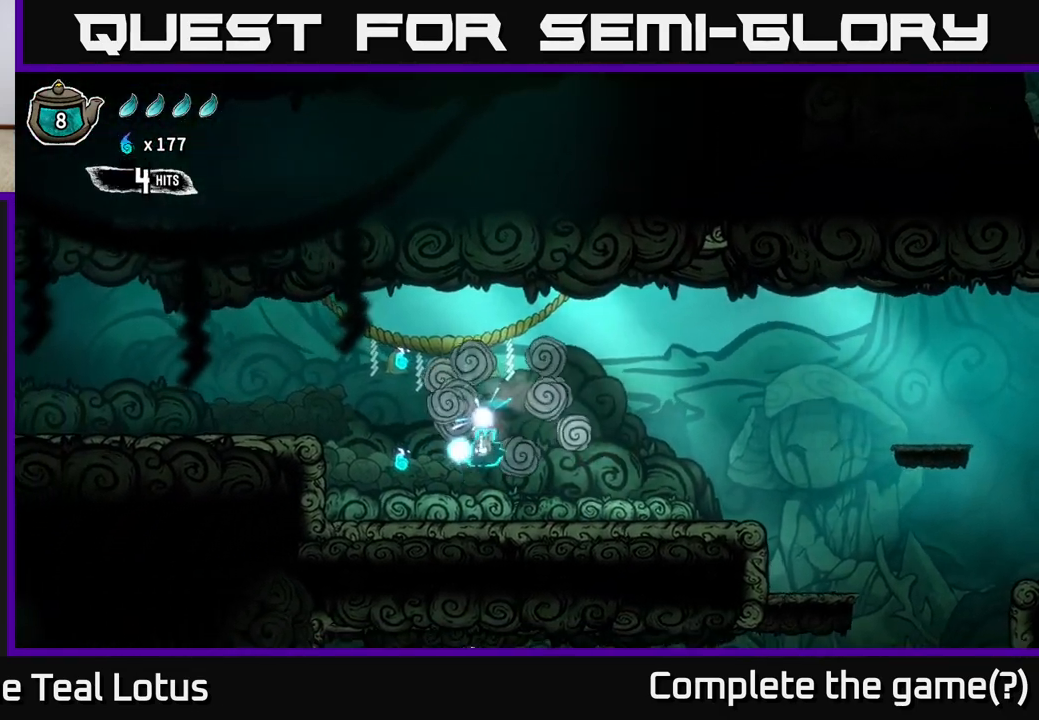
{"buttons": [], "left_stick": "right", "right_stick": "center", "events": [[33, "A", "down"], [417, "left_stick", "right"], [433, "A", "up"]]}
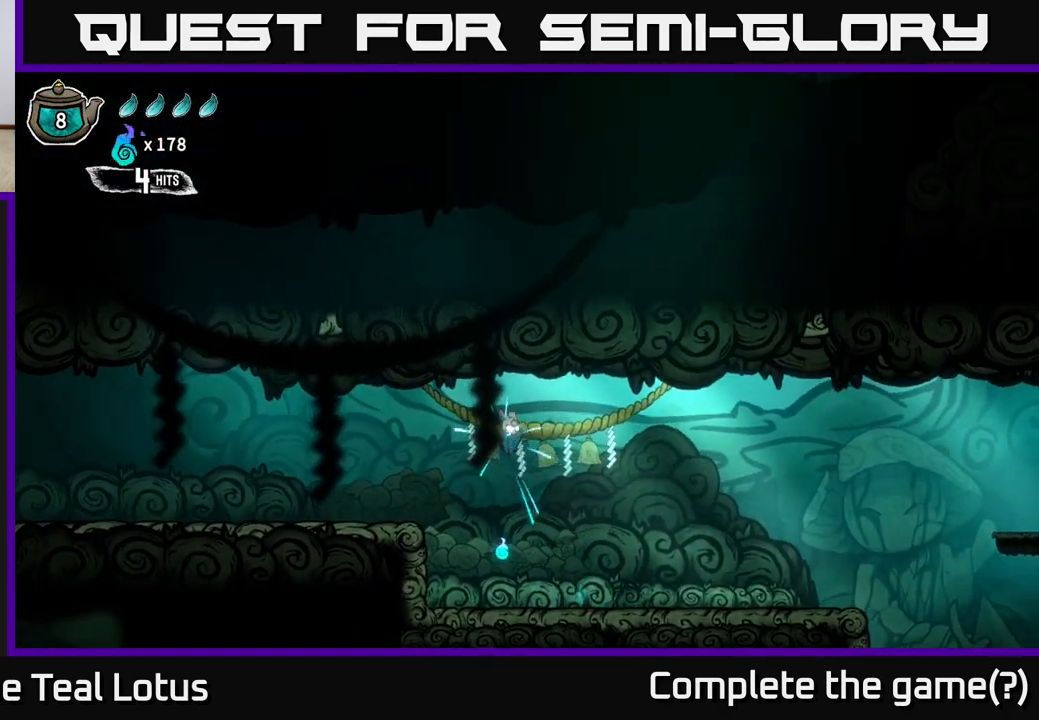
{"buttons": [], "left_stick": "left", "right_stick": "center", "events": [[83, "left_stick", "left"], [167, "left_stick", "center"], [217, "left_stick", "right"], [367, "left_stick", "left"]]}
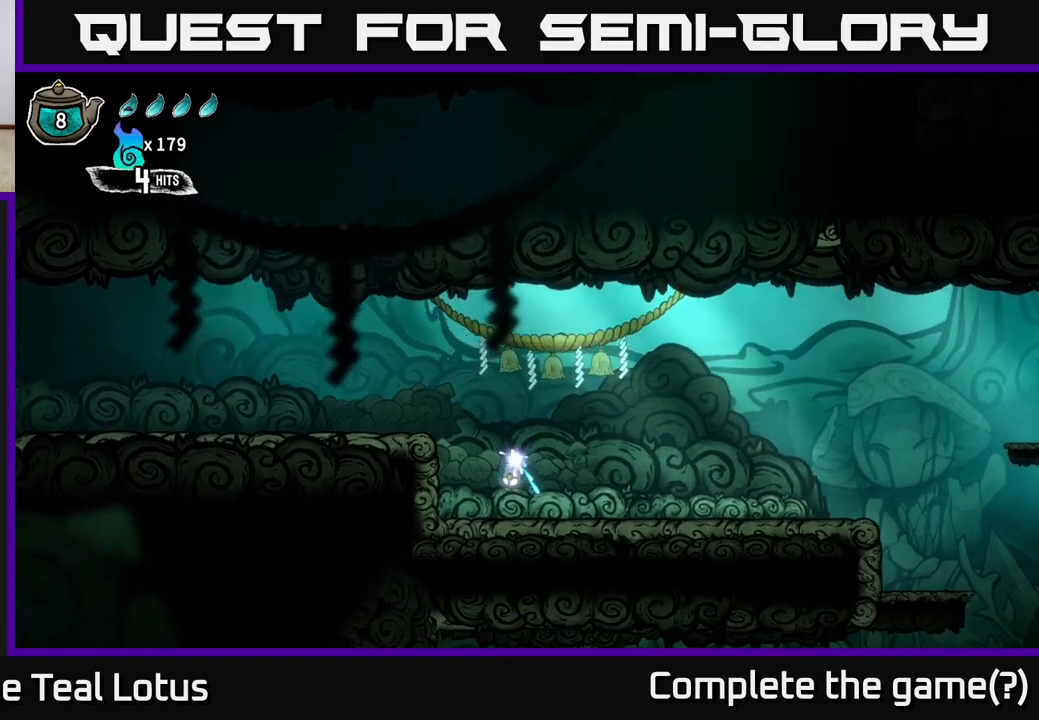
{"buttons": ["A"], "left_stick": "left", "right_stick": "center", "events": [[83, "A", "down"]]}
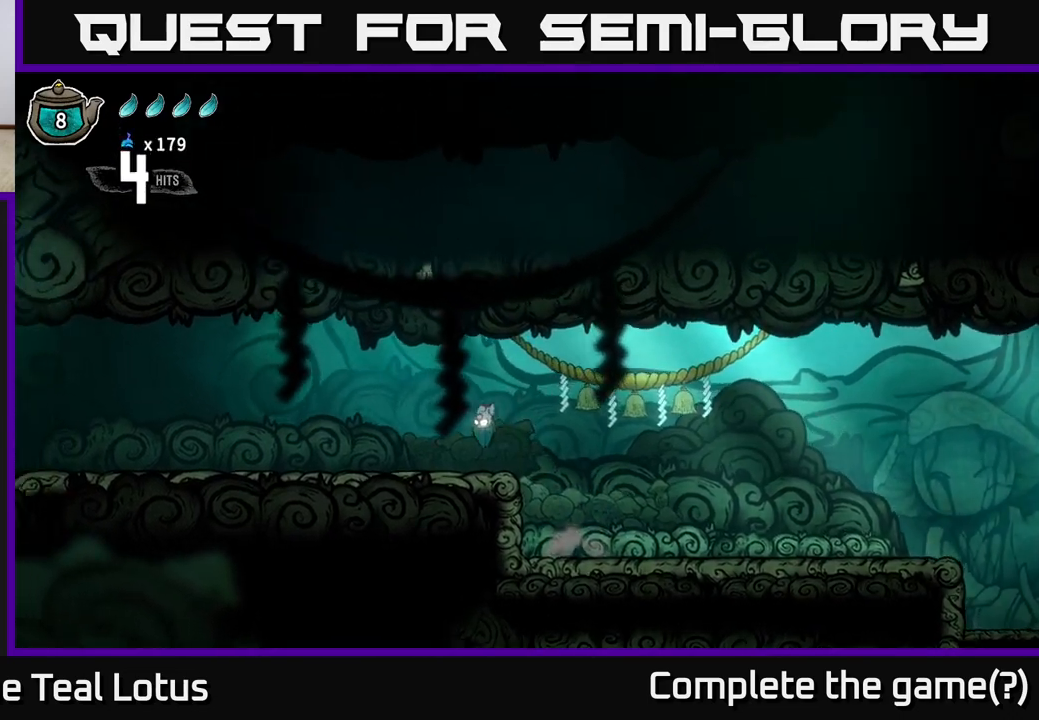
{"buttons": [], "left_stick": "left", "right_stick": "center", "events": [[67, "A", "up"], [367, "A", "down"], [417, "A", "up"]]}
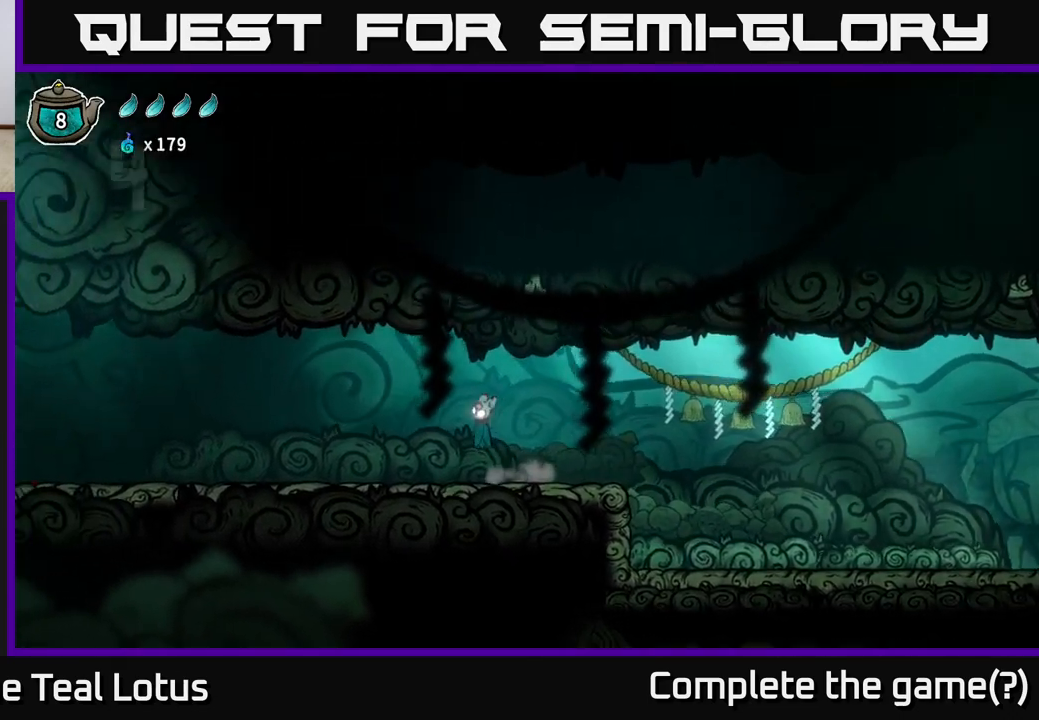
{"buttons": [], "left_stick": "left", "right_stick": "center", "events": []}
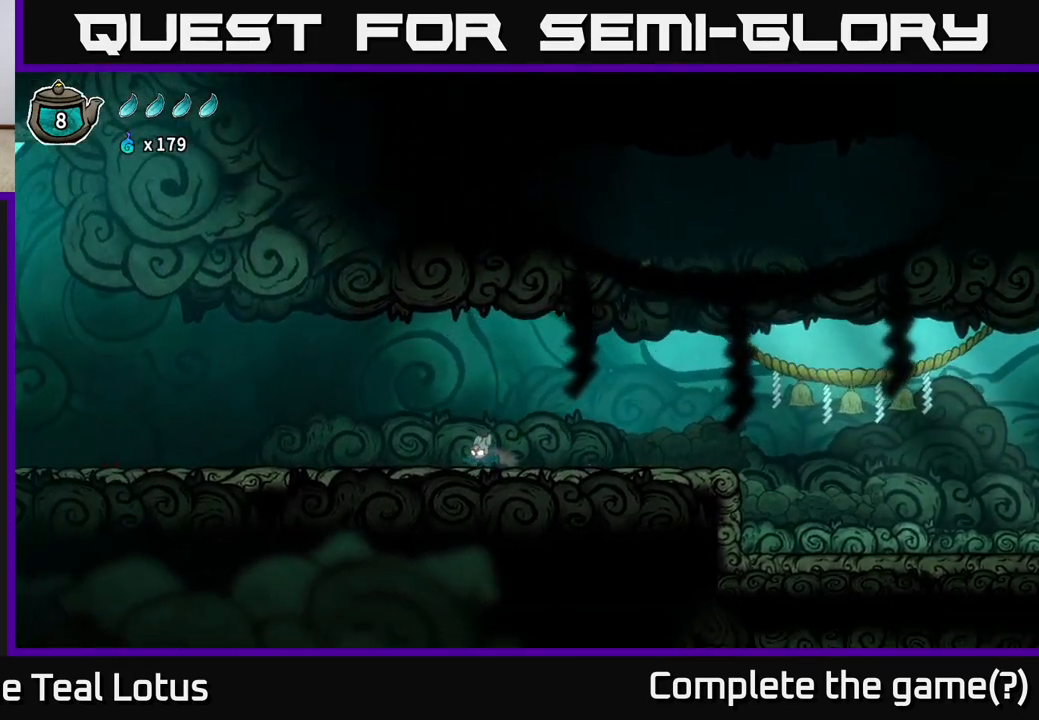
{"buttons": [], "left_stick": "left", "right_stick": "center", "events": [[17, "A", "down"], [117, "X", "down"], [350, "X", "up"], [483, "A", "up"]]}
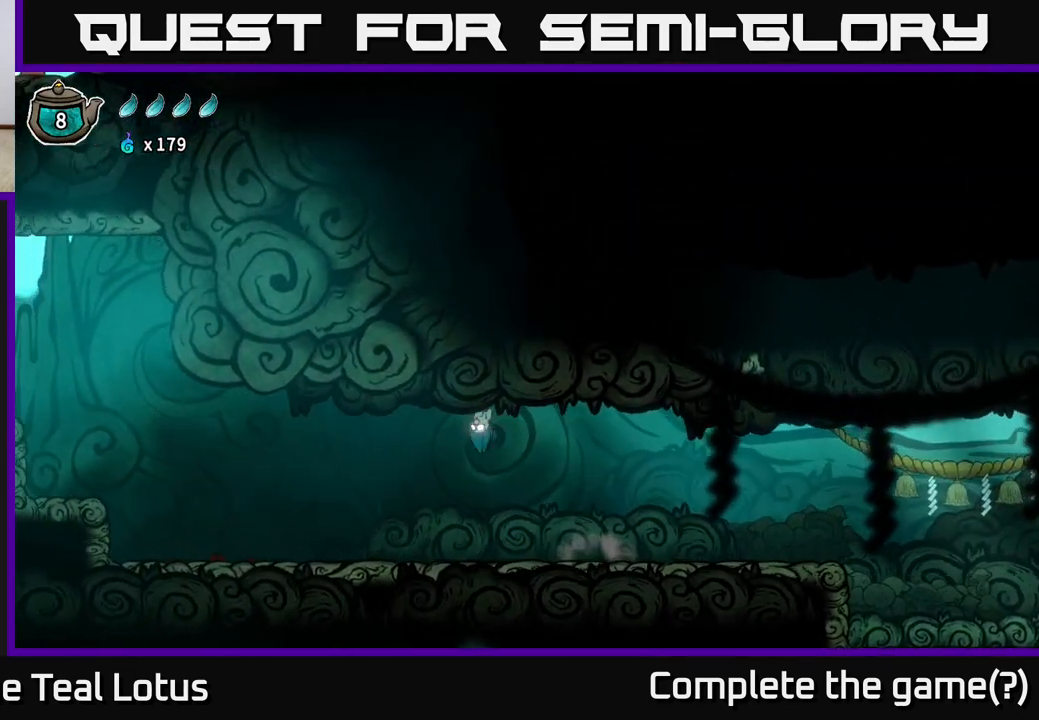
{"buttons": [], "left_stick": "left", "right_stick": "center", "events": []}
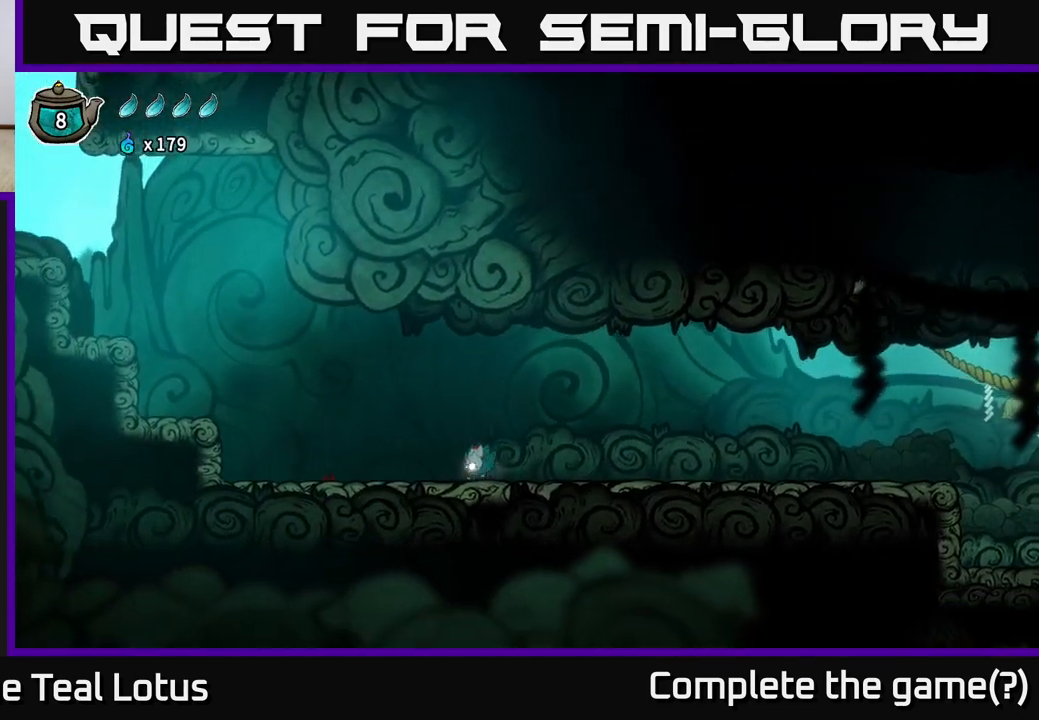
{"buttons": [], "left_stick": "left", "right_stick": "center", "events": [[17, "A", "down"], [83, "A", "up"]]}
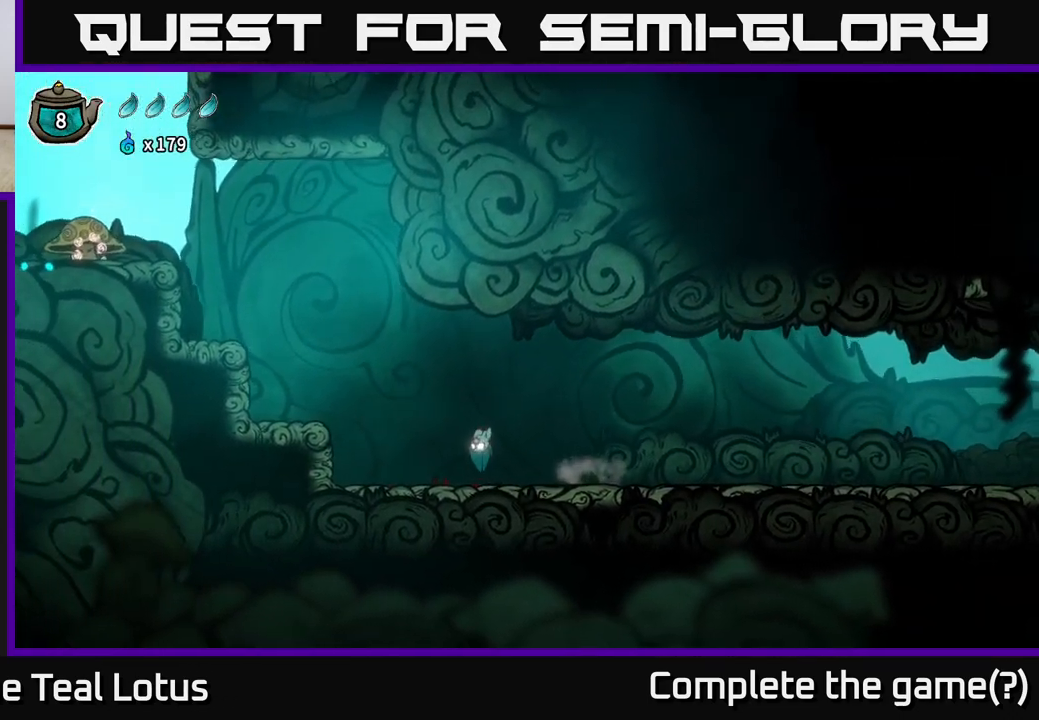
{"buttons": [], "left_stick": "left", "right_stick": "center", "events": [[167, "A", "down"], [433, "A", "up"]]}
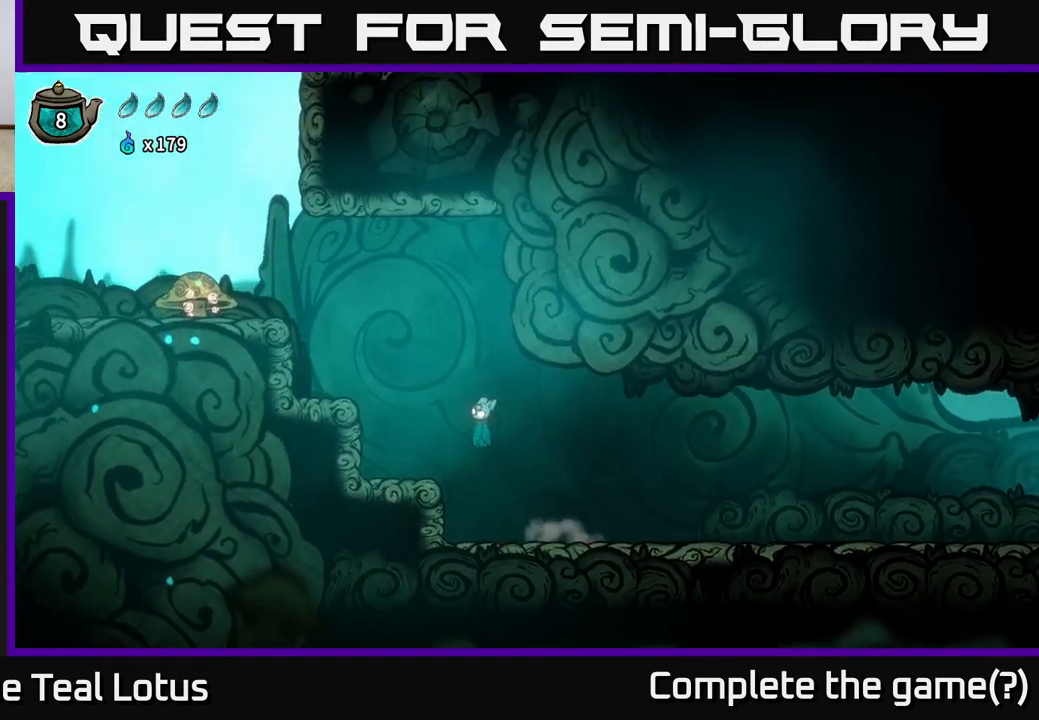
{"buttons": ["A"], "left_stick": "left", "right_stick": "center", "events": [[300, "A", "down"]]}
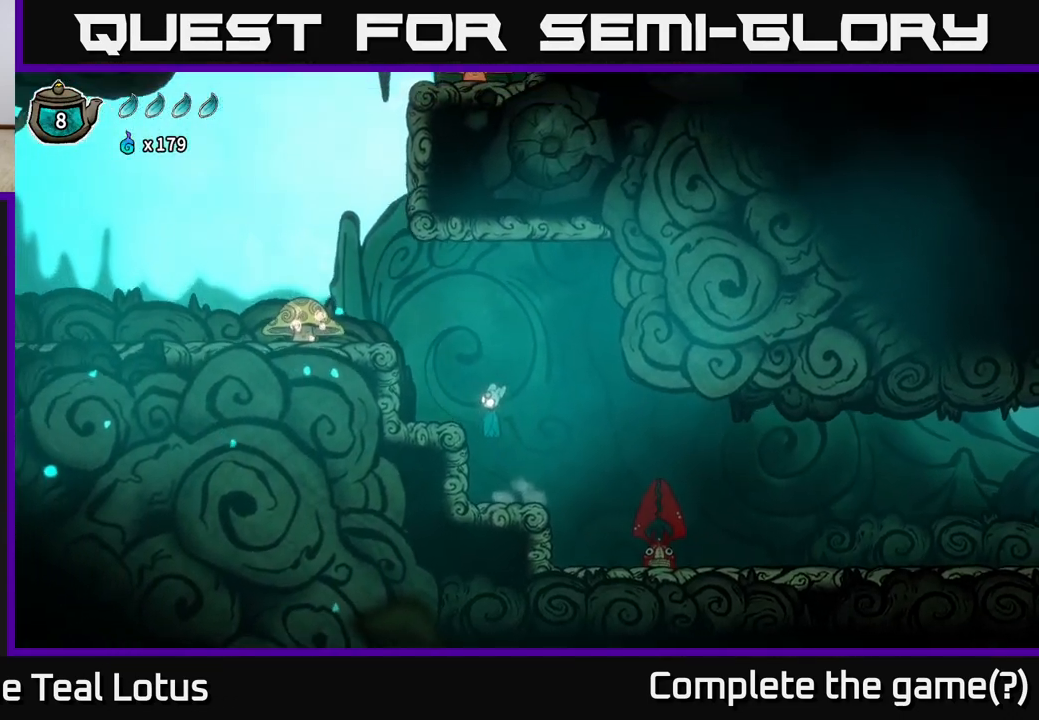
{"buttons": [], "left_stick": "right", "right_stick": "center", "events": [[183, "A", "up"], [200, "left_stick", "center"], [417, "left_stick", "right"]]}